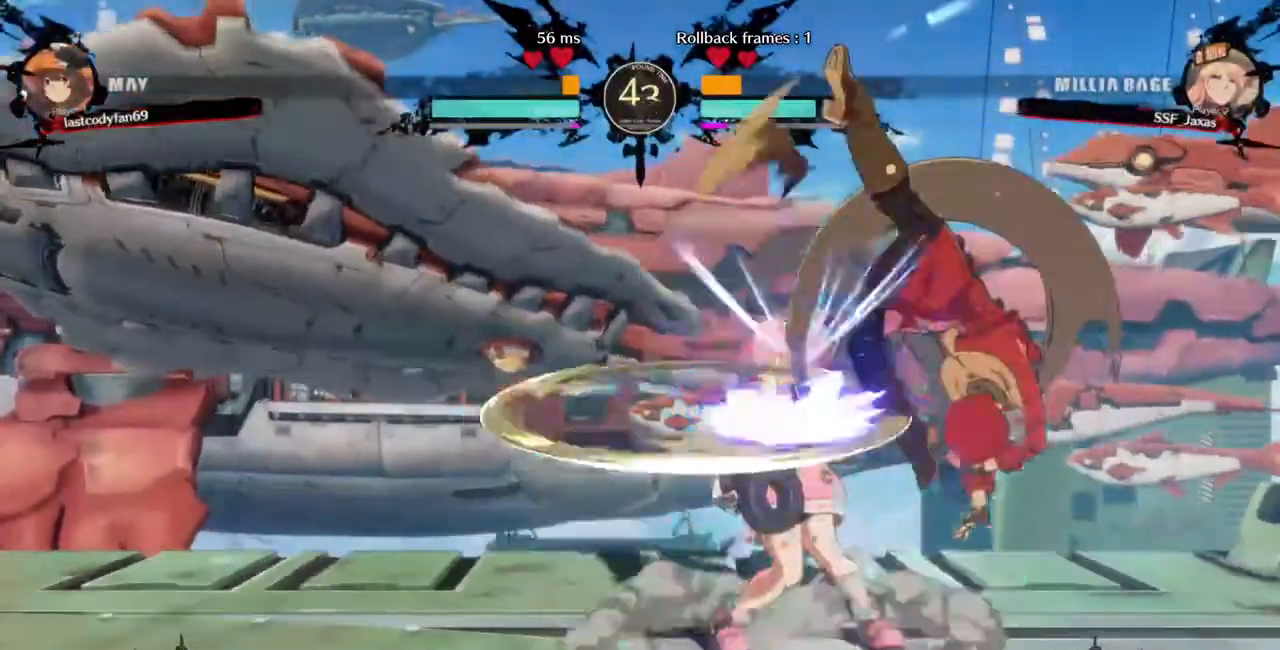
Gameplay with a controller (arcade stick); each line is a JSON object with the inputs held at the frame after it (dt_ms = milliseconds from this image to that frame). "events" lists button and stick changes between this image and that frame as [ms after this image, input, new state], when the widget could be followed in between. Not read: L3 R3.
{"dt_ms": 520, "buttons": ["DPAD_LEFT"]}
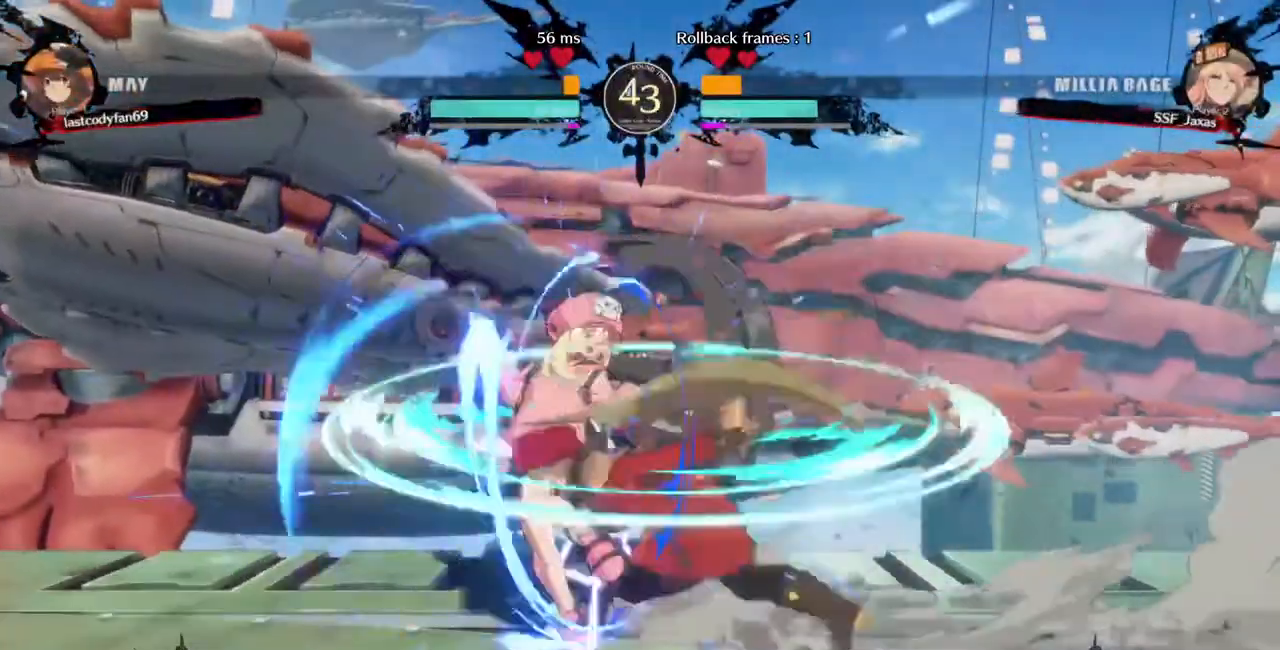
{"dt_ms": 1000, "buttons": ["DPAD_LEFT"]}
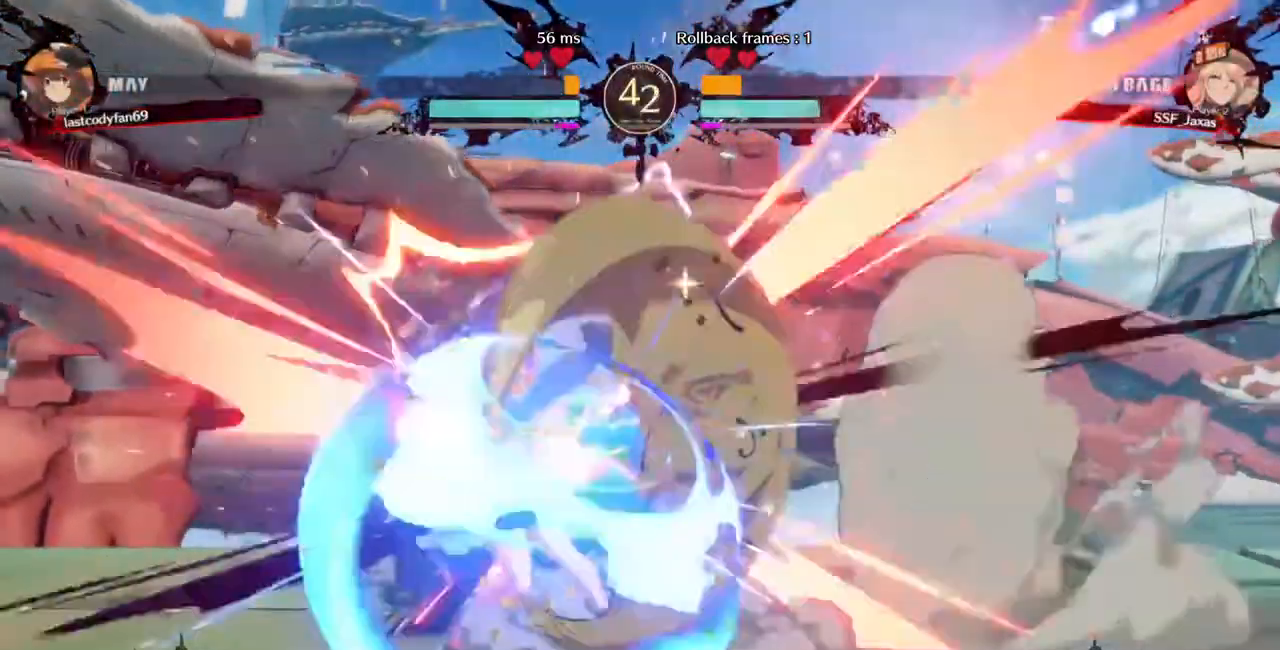
{"dt_ms": 480, "buttons": [], "events": [[440, "DPAD_LEFT", "up"]]}
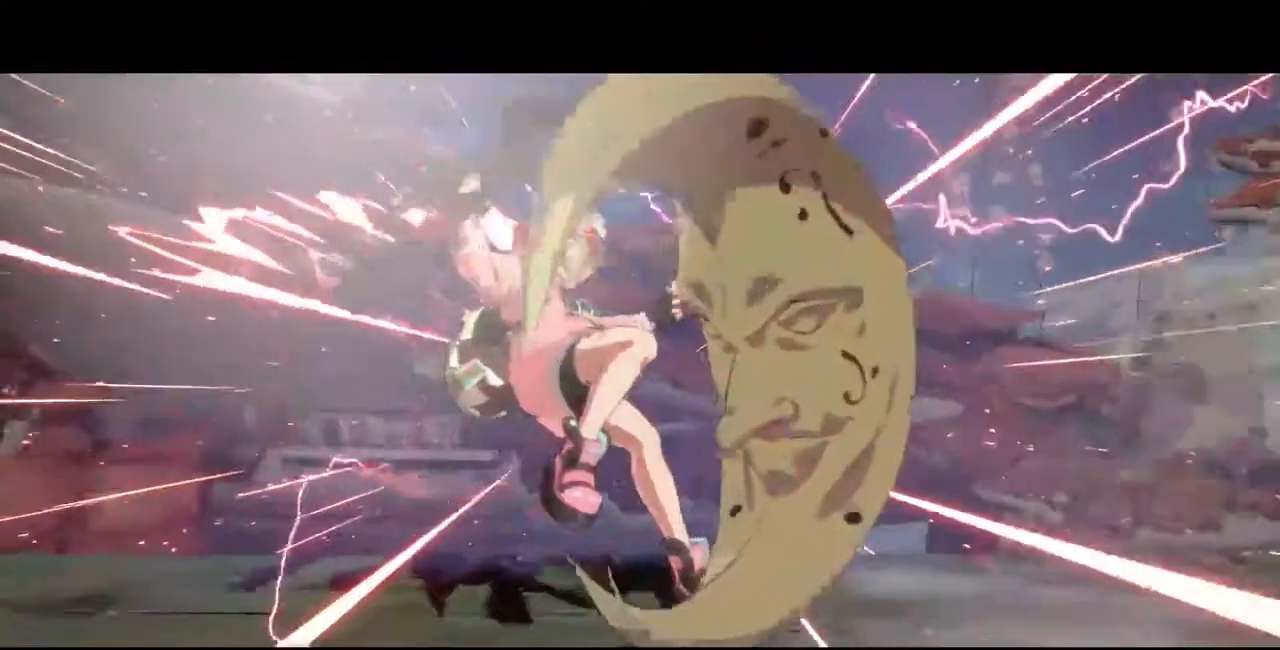
{"dt_ms": 520, "buttons": [], "events": []}
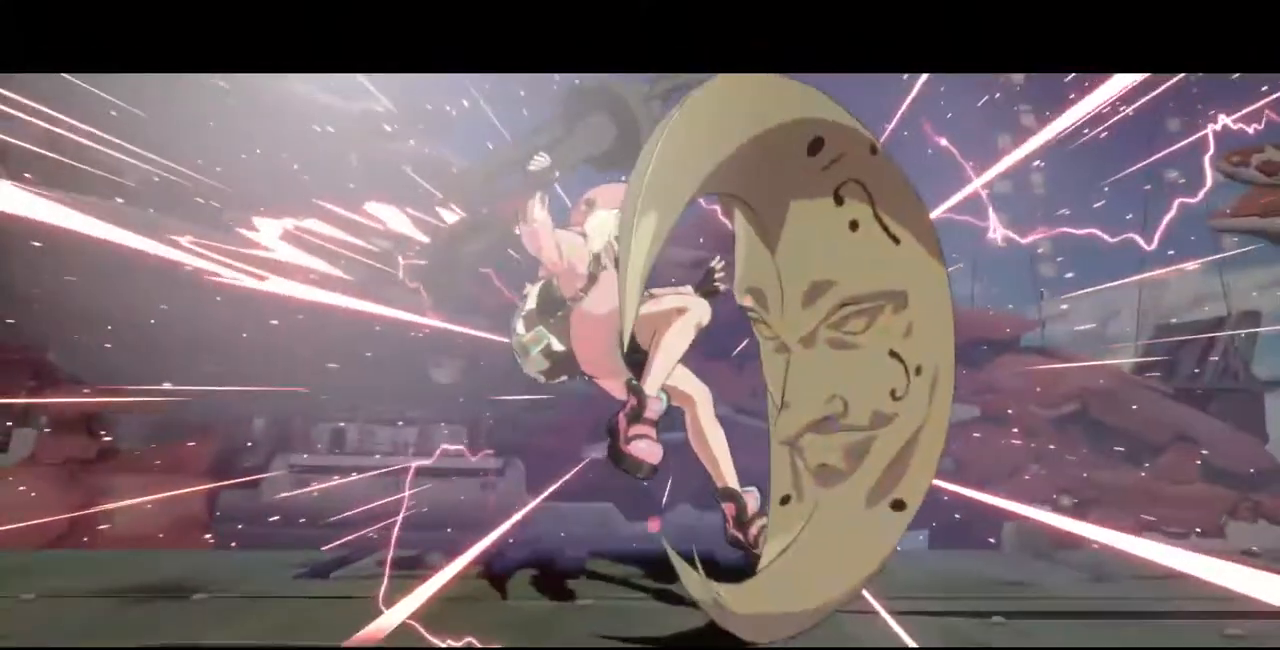
{"dt_ms": 480, "buttons": ["SQUARE"], "events": [[360, "SQUARE", "down"]]}
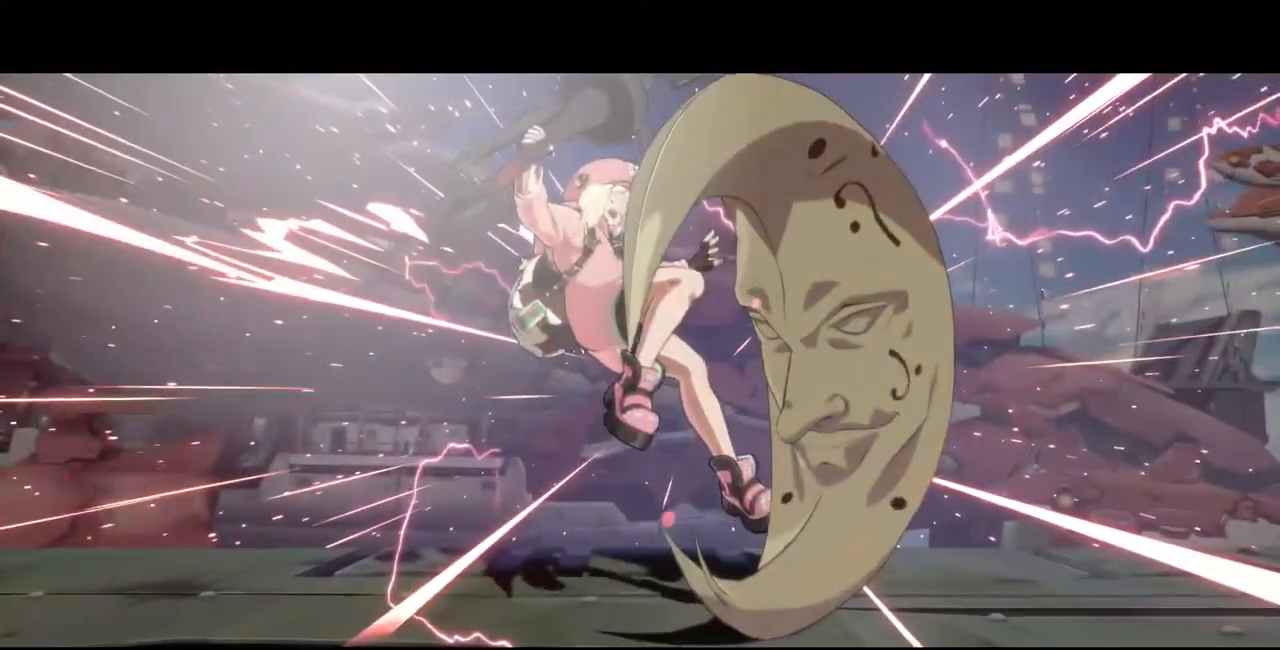
{"dt_ms": 520, "buttons": [], "events": [[40, "SQUARE", "up"], [360, "CROSS", "down"], [400, "CROSS", "up"]]}
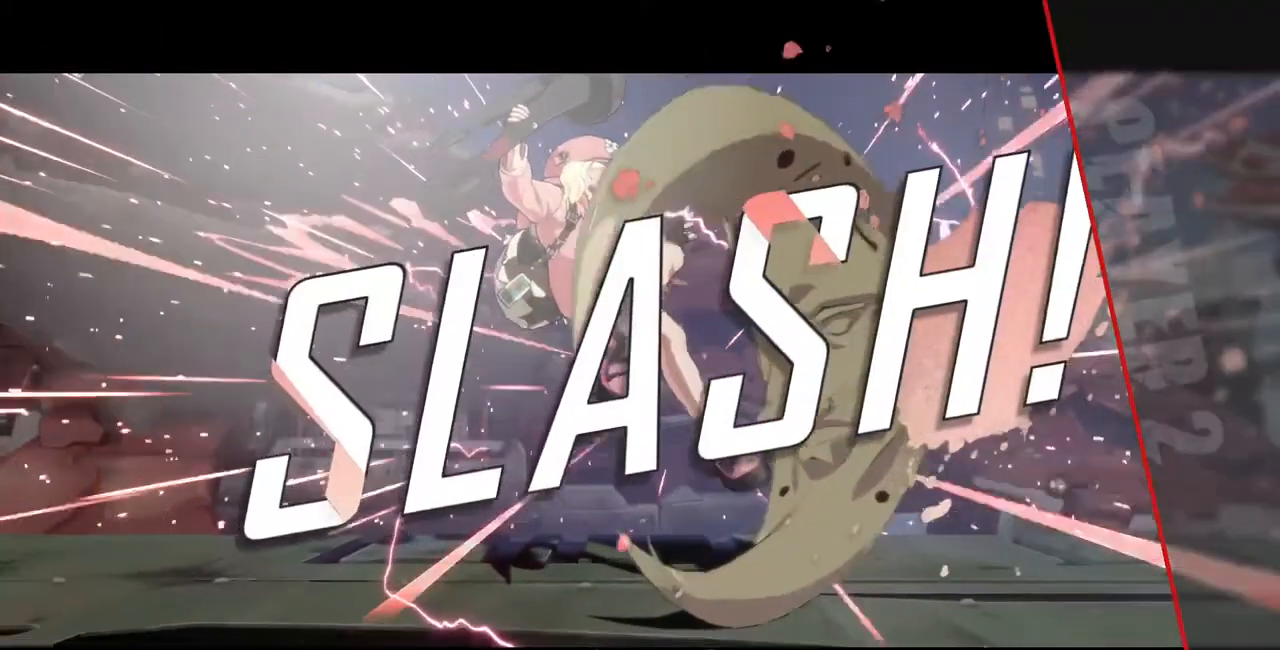
{"dt_ms": 480, "buttons": [], "events": [[120, "CROSS", "down"], [240, "CROSS", "up"], [360, "CROSS", "down"], [480, "CROSS", "up"]]}
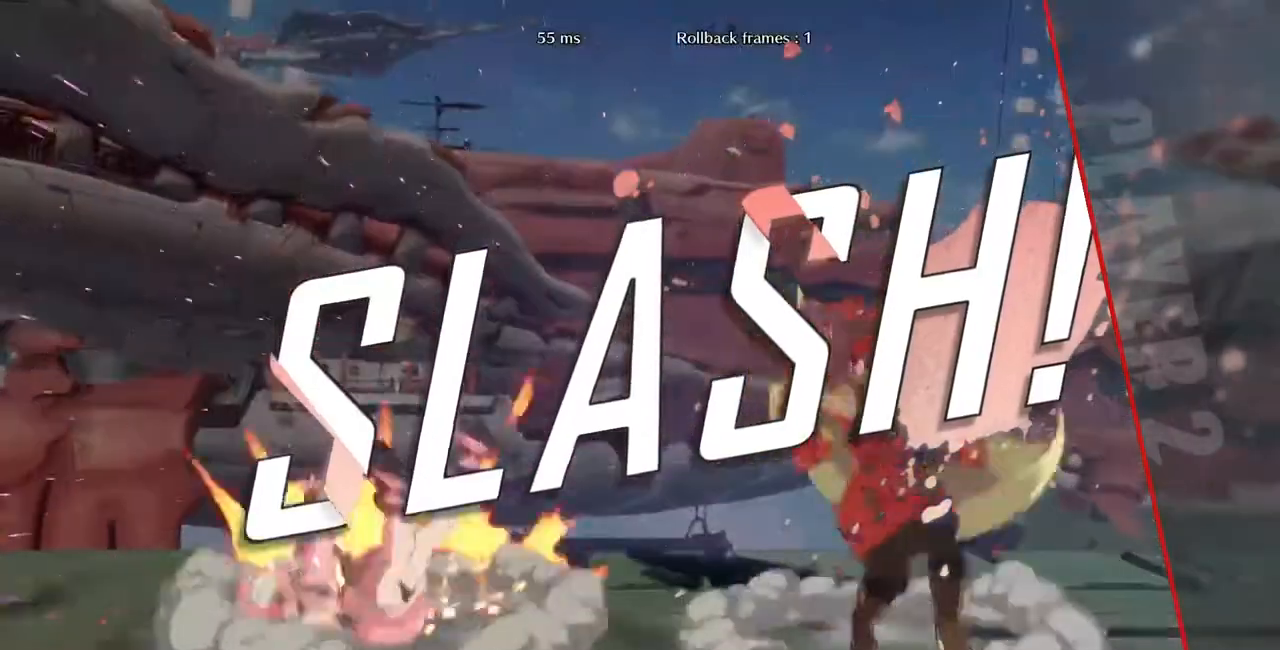
{"dt_ms": 520, "buttons": [], "events": [[200, "CROSS", "down"], [240, "CROSS", "up"]]}
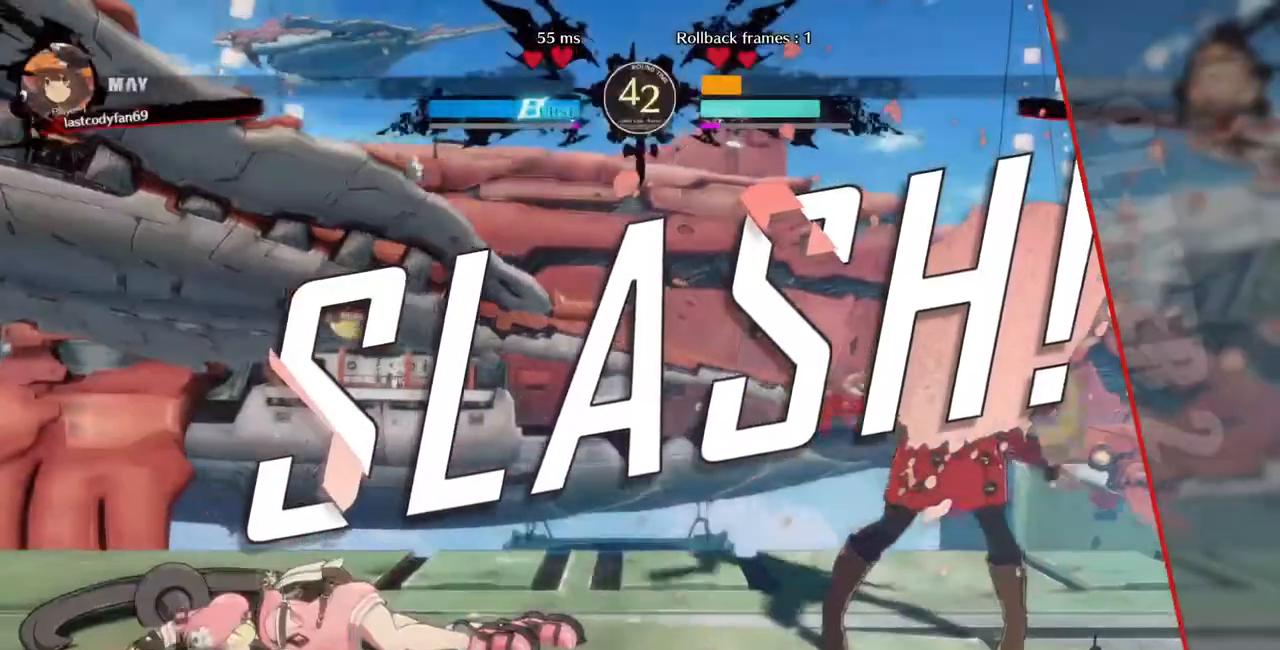
{"dt_ms": 480, "buttons": []}
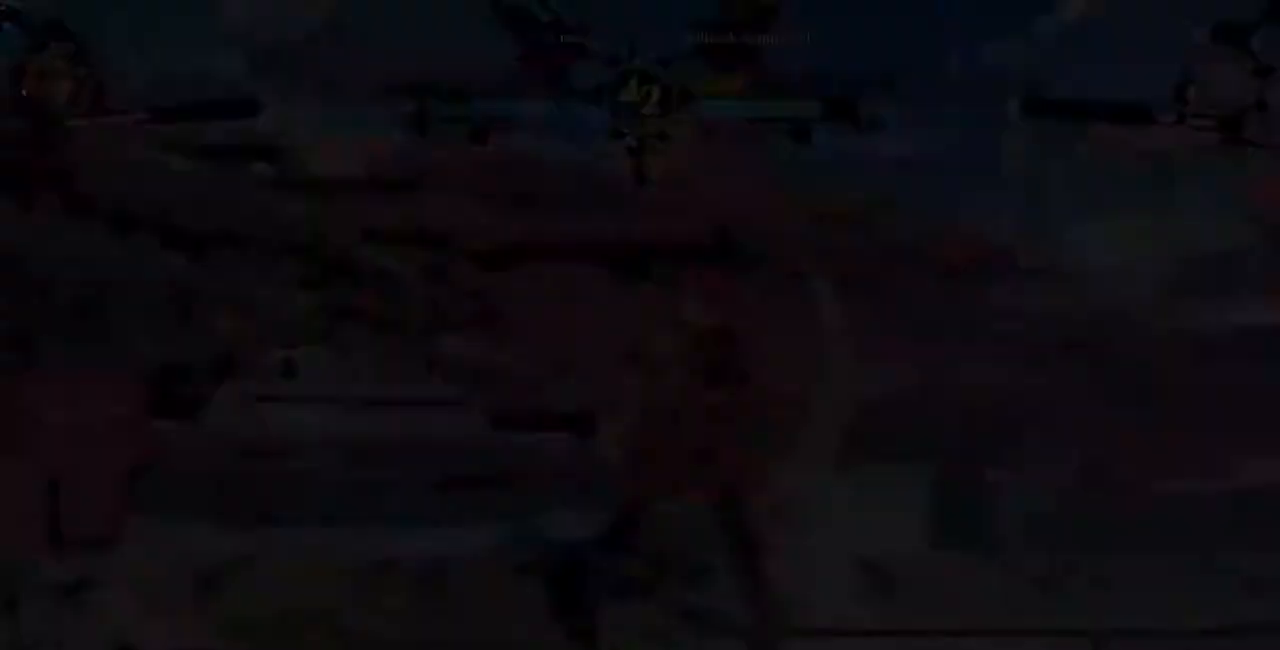
{"dt_ms": 520, "buttons": ["CROSS", "SQUARE", "DPAD_UP"], "events": [[120, "DPAD_DOWN", "down"], [120, "R1", "down"], [120, "SQUARE", "down"], [120, "TRIANGLE", "down"], [240, "CROSS", "down"], [240, "DPAD_DOWN", "up"], [240, "DPAD_UP", "down"], [240, "R1", "up"], [240, "SQUARE", "up"], [240, "TRIANGLE", "up"], [280, "CROSS", "up"], [360, "DPAD_DOWN", "down"], [360, "DPAD_UP", "up"], [360, "R1", "down"], [360, "TRIANGLE", "down"], [440, "DPAD_DOWN", "up"], [440, "DPAD_UP", "down"], [440, "SQUARE", "down"], [480, "CROSS", "down"], [520, "R1", "up"], [520, "TRIANGLE", "up"]]}
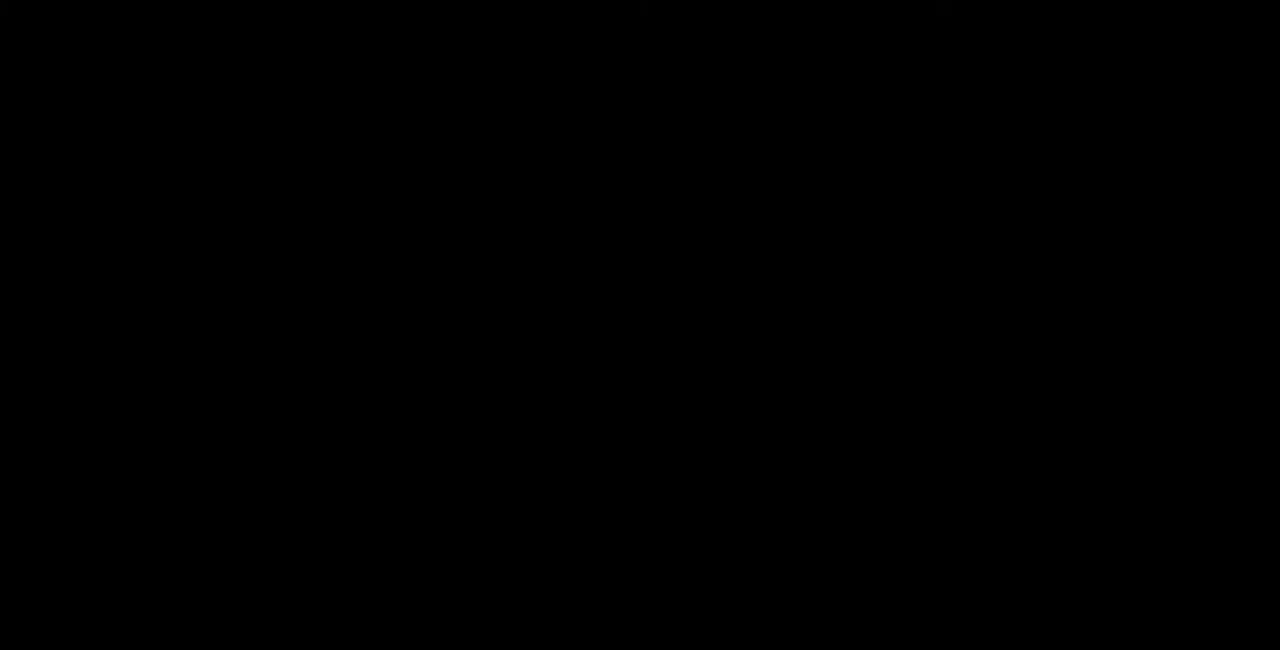
{"dt_ms": 480, "buttons": ["SQUARE", "TRIANGLE", "L1", "R1", "DPAD_LEFT"]}
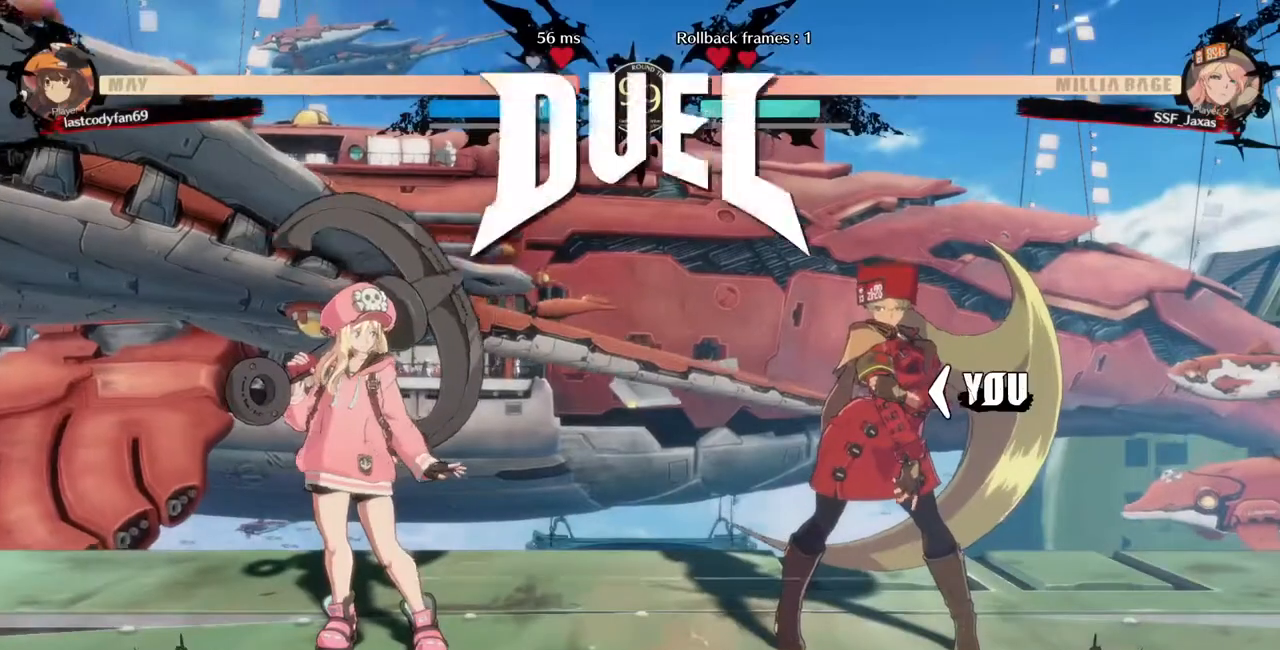
{"dt_ms": 520, "buttons": ["DPAD_RIGHT"], "events": [[40, "DPAD_DOWN", "down"], [40, "L1", "up"], [40, "R1", "up"], [40, "SQUARE", "up"], [40, "TRIANGLE", "up"], [120, "DPAD_LEFT", "up"], [240, "R1", "down"], [240, "SQUARE", "down"], [240, "TRIANGLE", "down"], [360, "R1", "up"], [360, "SQUARE", "up"], [360, "TRIANGLE", "up"], [520, "DPAD_DOWN", "up"], [520, "DPAD_RIGHT", "down"]]}
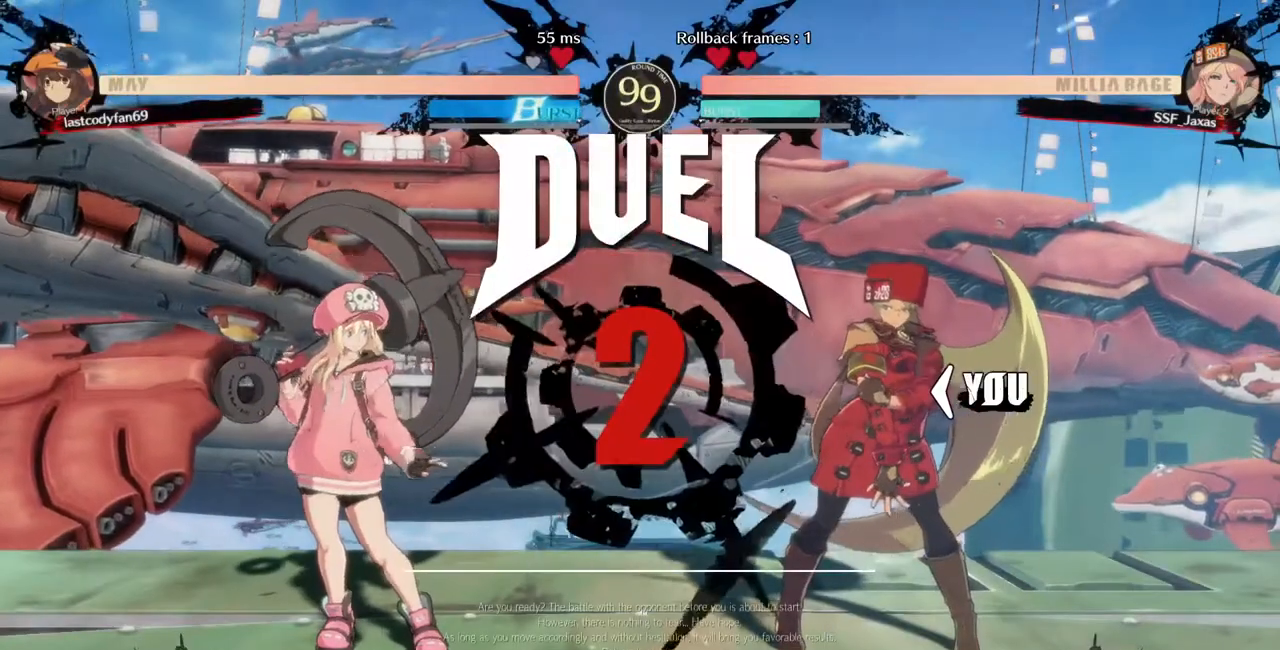
{"dt_ms": 480, "buttons": ["DPAD_DOWN", "DPAD_LEFT"], "events": [[80, "DPAD_RIGHT", "up"], [240, "DPAD_LEFT", "down"], [280, "DPAD_DOWN", "down"]]}
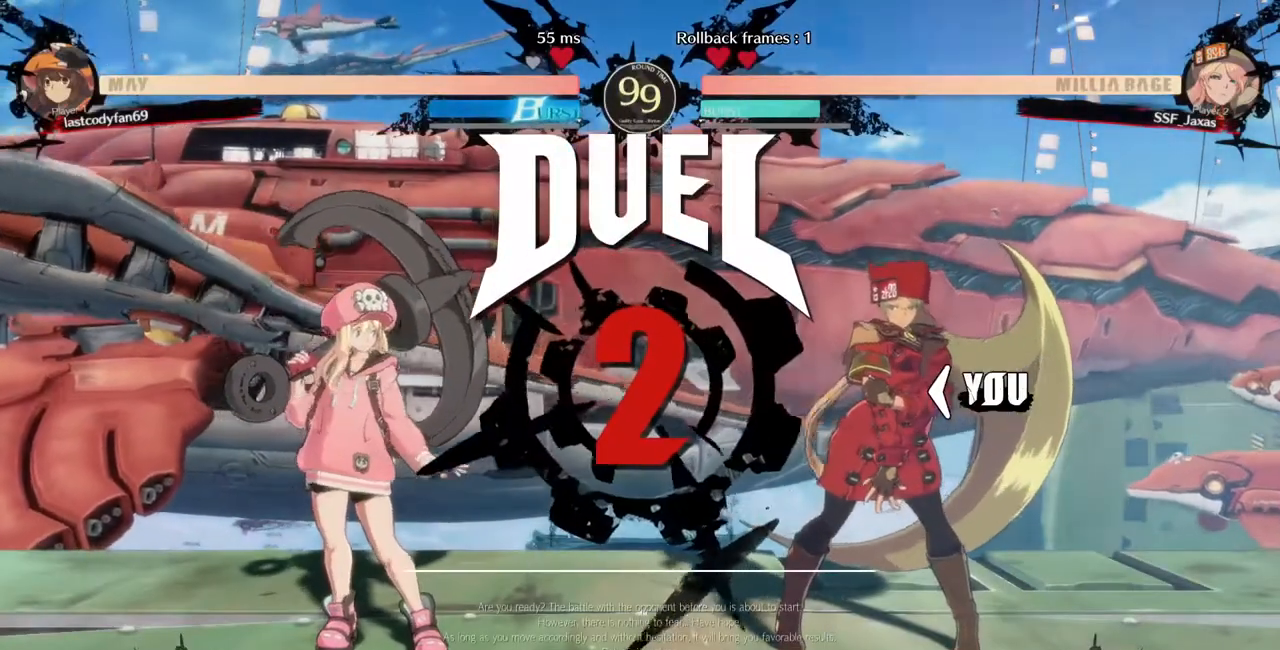
{"dt_ms": 520, "buttons": ["DPAD_LEFT"], "events": [[240, "DPAD_DOWN", "up"], [240, "DPAD_LEFT", "up"], [480, "DPAD_LEFT", "down"]]}
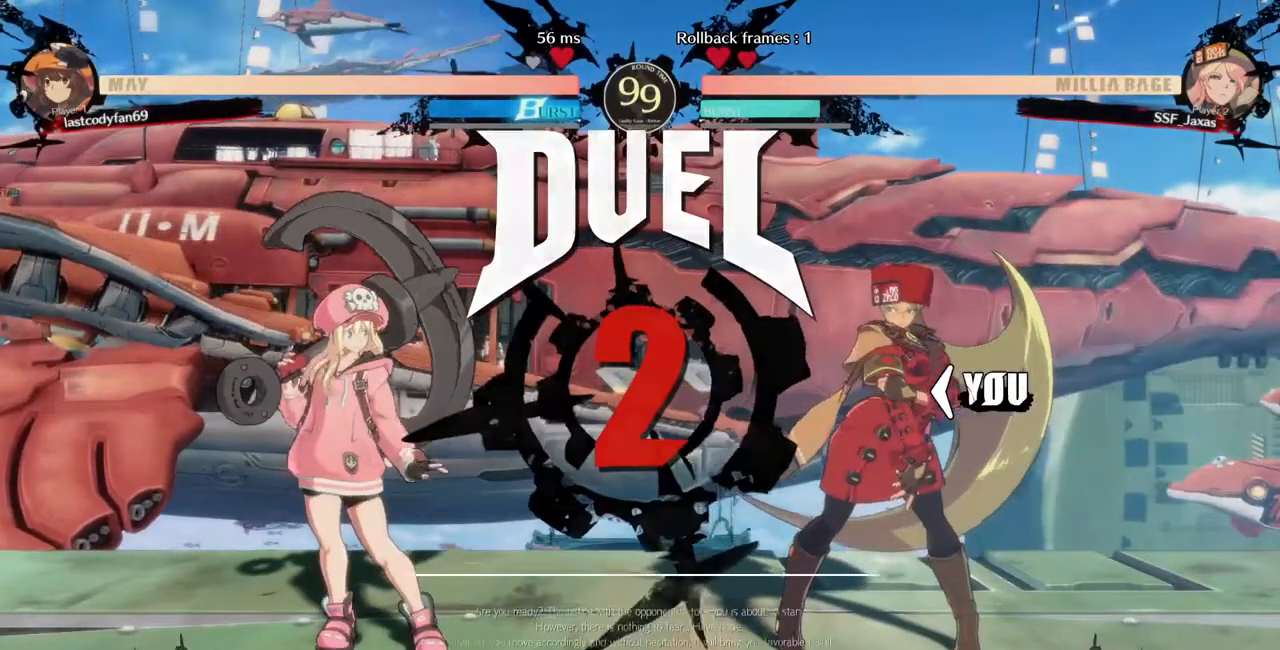
{"dt_ms": 480, "buttons": ["DPAD_UP", "DPAD_LEFT"], "events": [[160, "DPAD_UP", "down"]]}
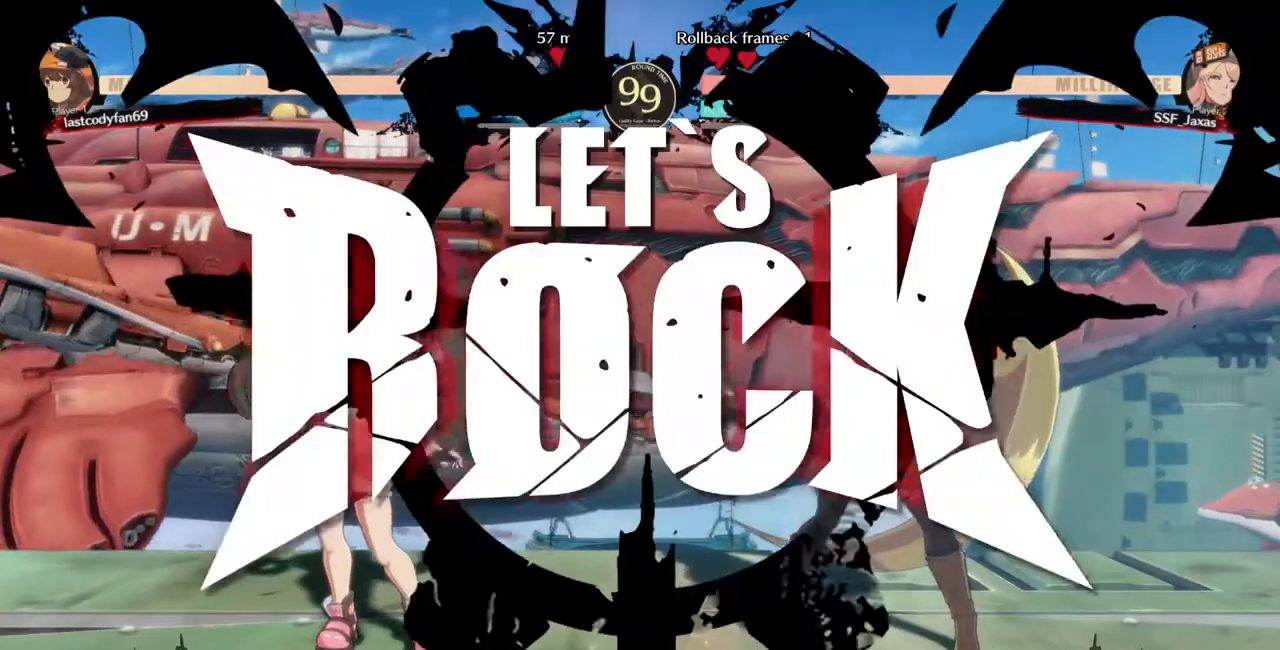
{"dt_ms": 520, "buttons": ["DPAD_UP", "DPAD_LEFT"], "events": []}
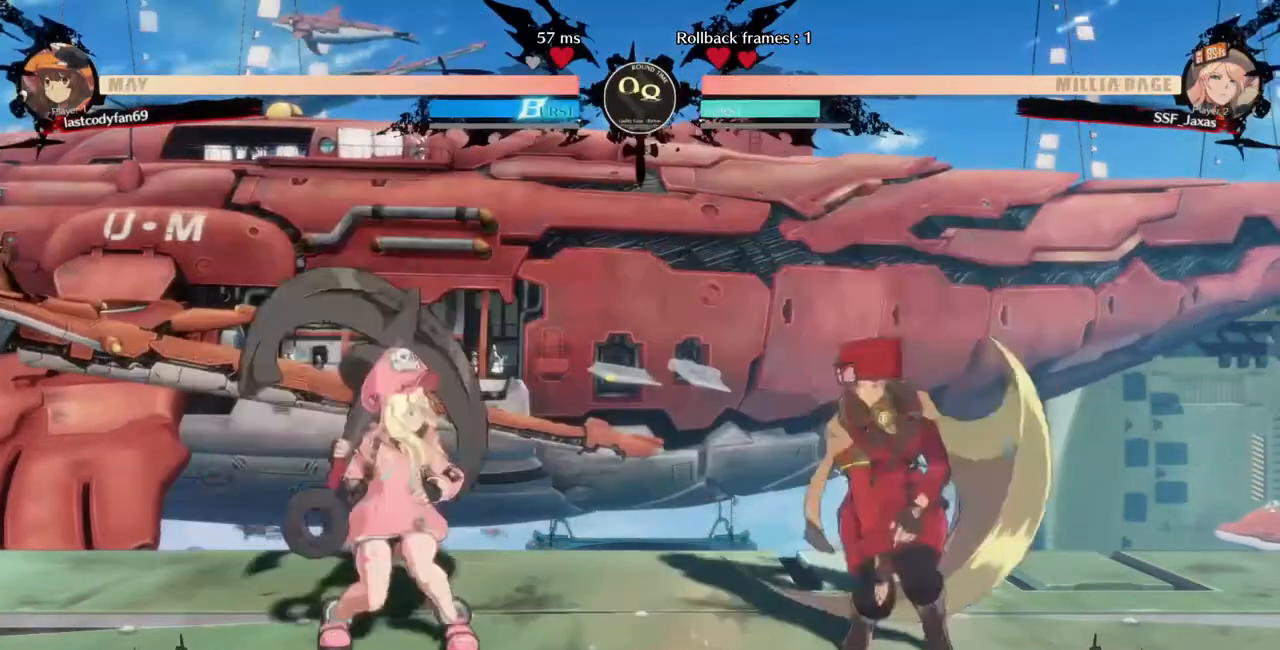
{"dt_ms": 1000, "buttons": ["DPAD_RIGHT"]}
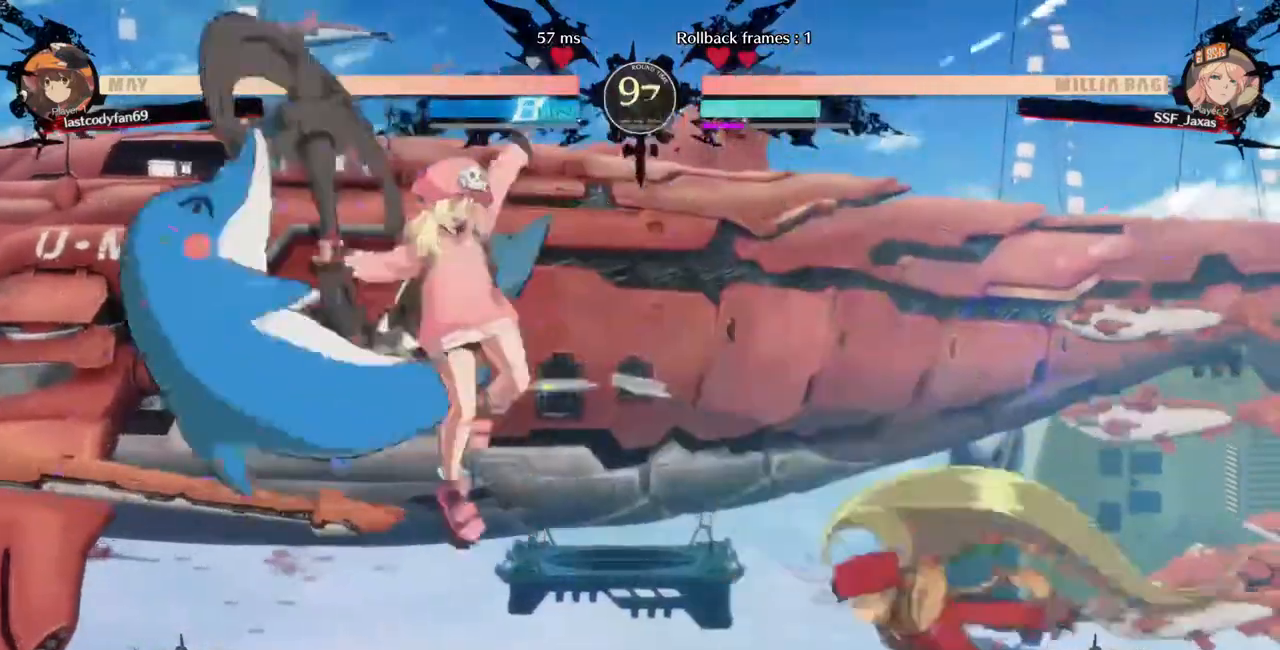
{"dt_ms": 480, "buttons": ["DPAD_RIGHT"], "events": [[40, "DPAD_RIGHT", "up"], [120, "DPAD_LEFT", "down"], [200, "DPAD_LEFT", "up"], [240, "DPAD_DOWN", "down"], [240, "DPAD_RIGHT", "down"], [320, "DPAD_DOWN", "up"]]}
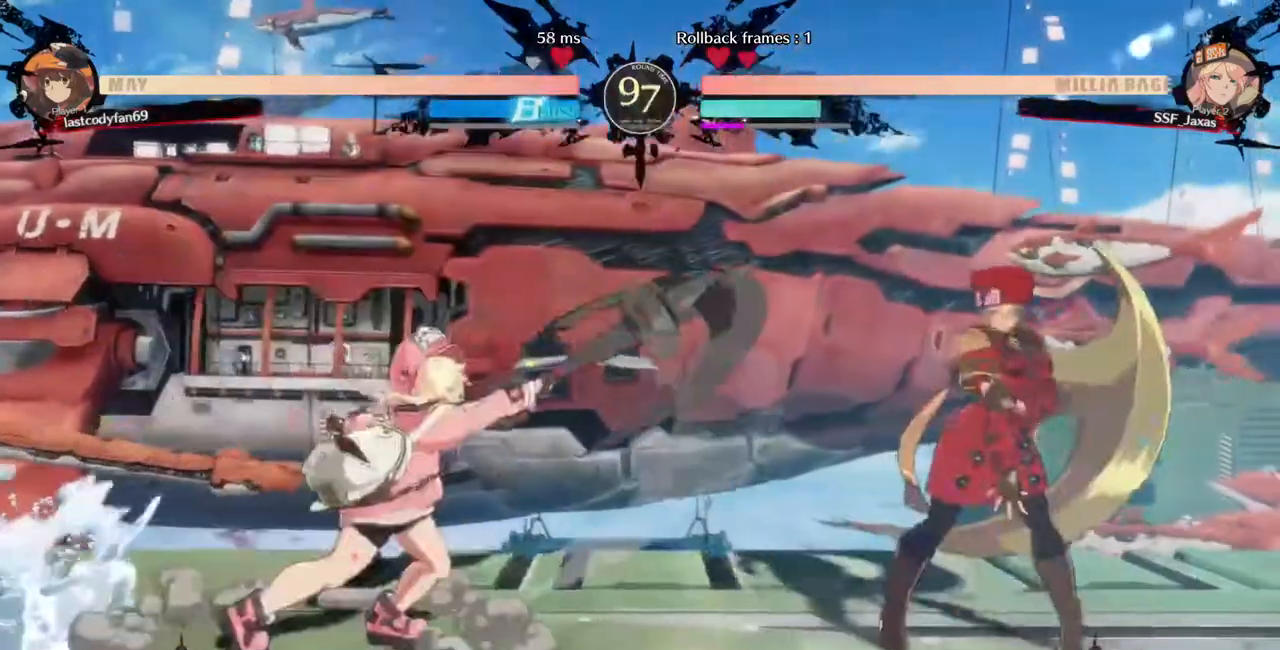
{"dt_ms": 520, "buttons": ["SQUARE", "TRIANGLE", "DPAD_DOWN", "DPAD_RIGHT"], "events": [[240, "DPAD_RIGHT", "up"], [280, "DPAD_LEFT", "down"], [440, "DPAD_DOWN", "down"], [440, "DPAD_LEFT", "up"], [480, "DPAD_RIGHT", "down"], [480, "SQUARE", "down"], [480, "TRIANGLE", "down"]]}
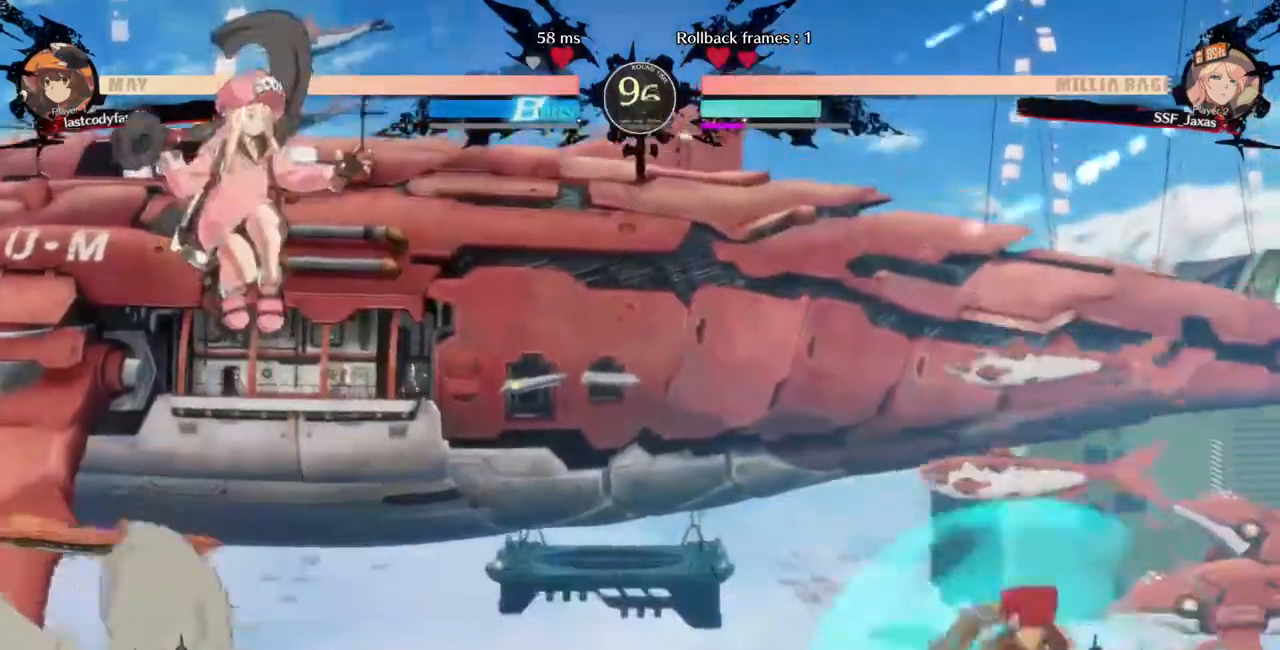
{"dt_ms": 480, "buttons": ["DPAD_LEFT"], "events": [[40, "DPAD_DOWN", "up"], [40, "SQUARE", "up"], [40, "TRIANGLE", "up"], [320, "DPAD_LEFT", "down"], [320, "DPAD_RIGHT", "up"]]}
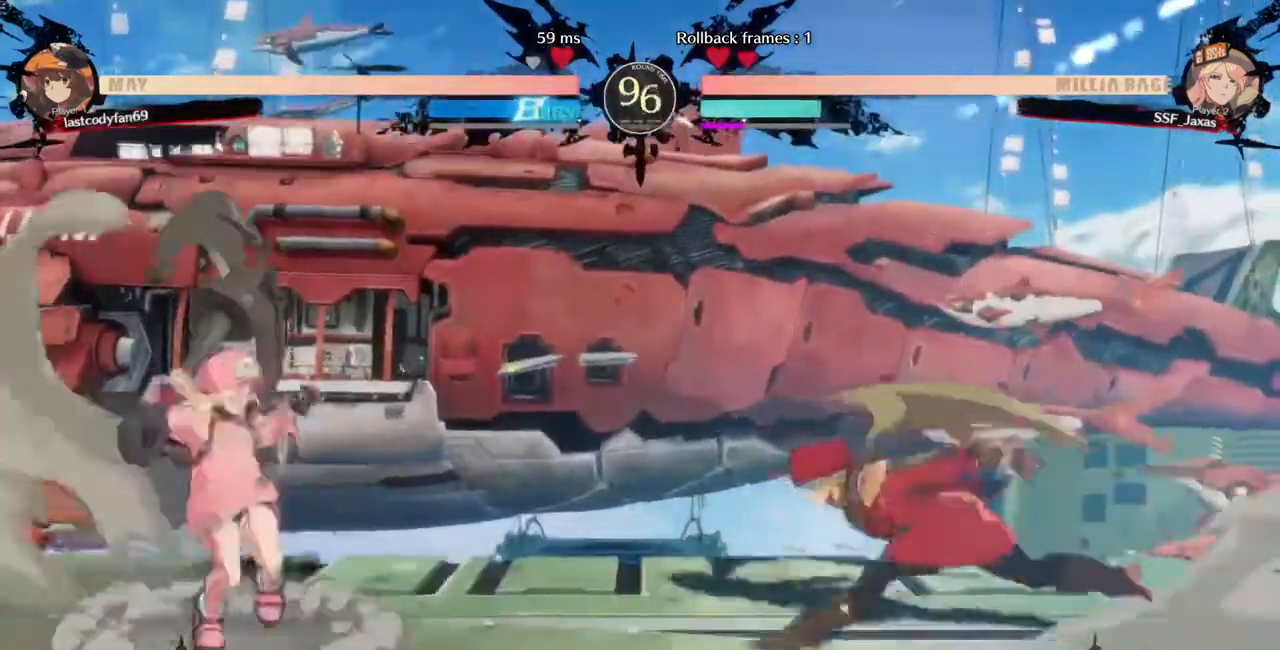
{"dt_ms": 520, "buttons": ["R2", "DPAD_DOWN"], "events": [[200, "DPAD_DOWN", "down"], [240, "DPAD_LEFT", "up"], [240, "SQUARE", "down"], [360, "SQUARE", "up"], [400, "R2", "down"]]}
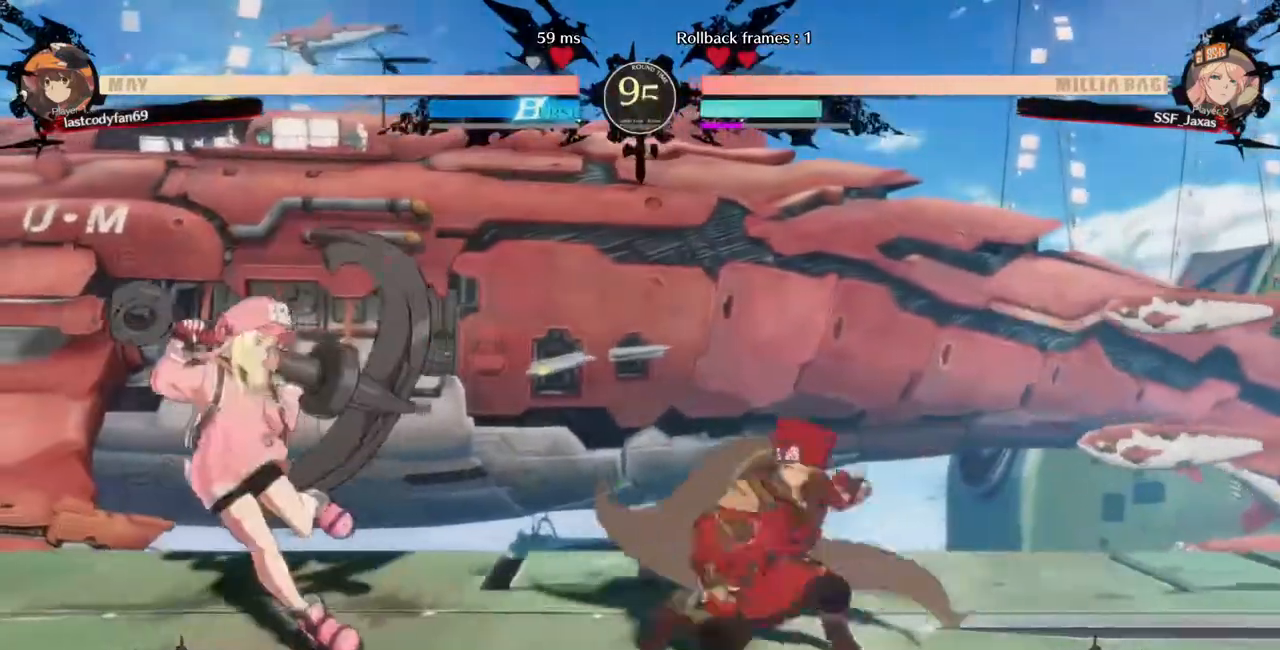
{"dt_ms": 480, "buttons": [], "events": [[40, "R2", "up"], [80, "DPAD_RIGHT", "down"], [120, "DPAD_DOWN", "up"], [240, "DPAD_UP", "down"], [280, "DPAD_RIGHT", "up"], [320, "DPAD_UP", "up"], [320, "L1", "down"], [400, "L1", "up"]]}
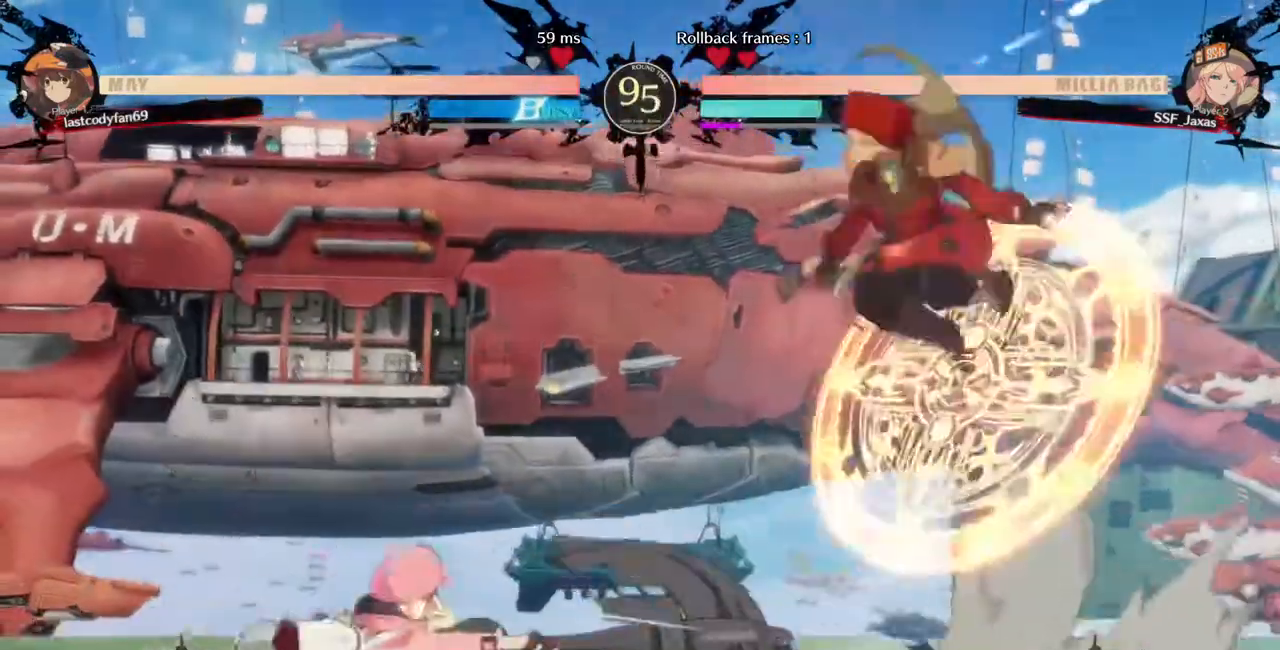
{"dt_ms": 520, "buttons": ["L1"]}
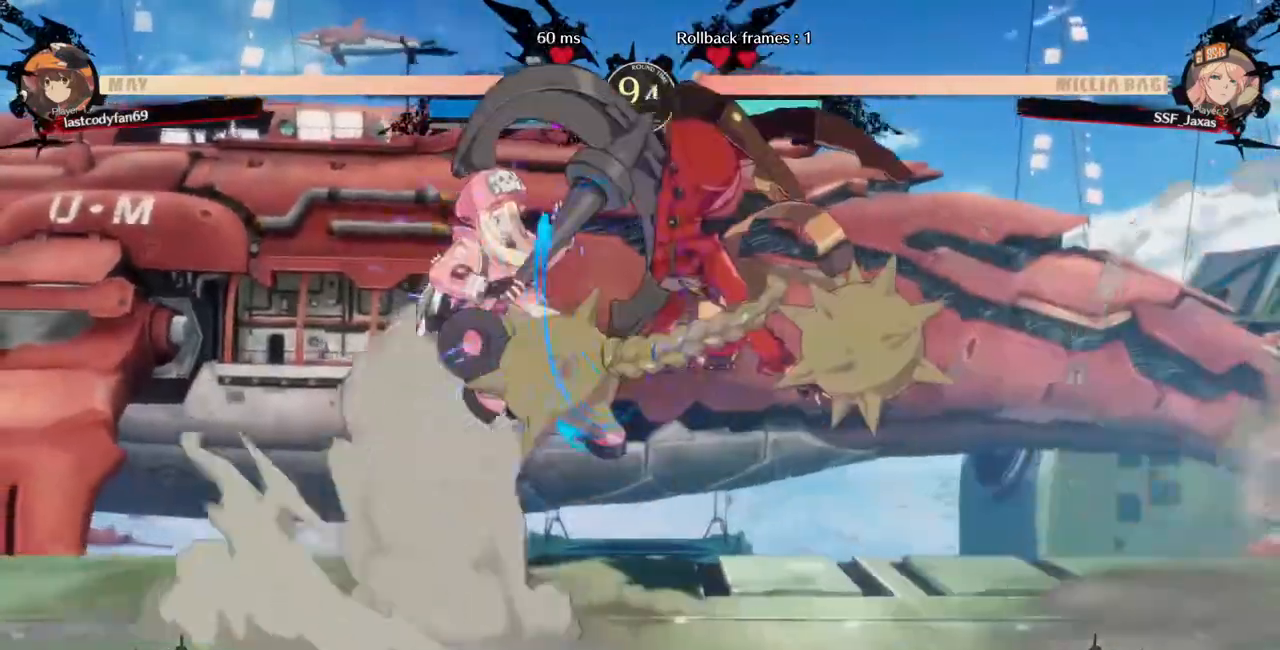
{"dt_ms": 480, "buttons": []}
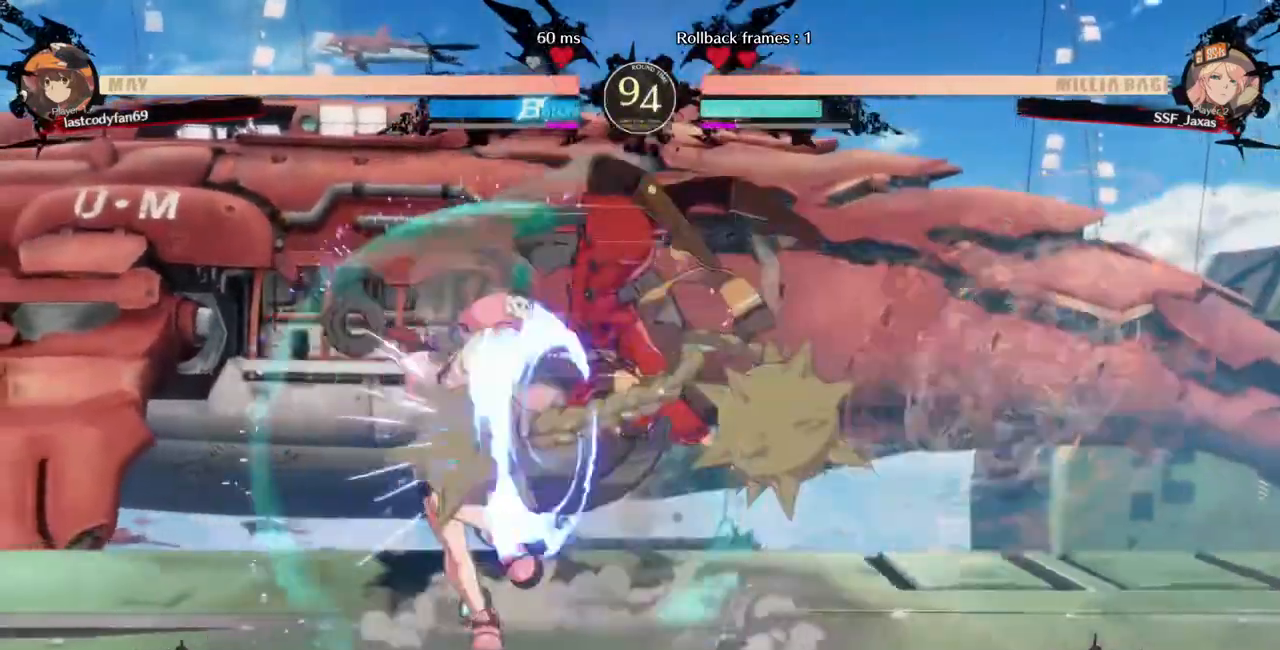
{"dt_ms": 1000, "buttons": ["R1", "DPAD_LEFT"]}
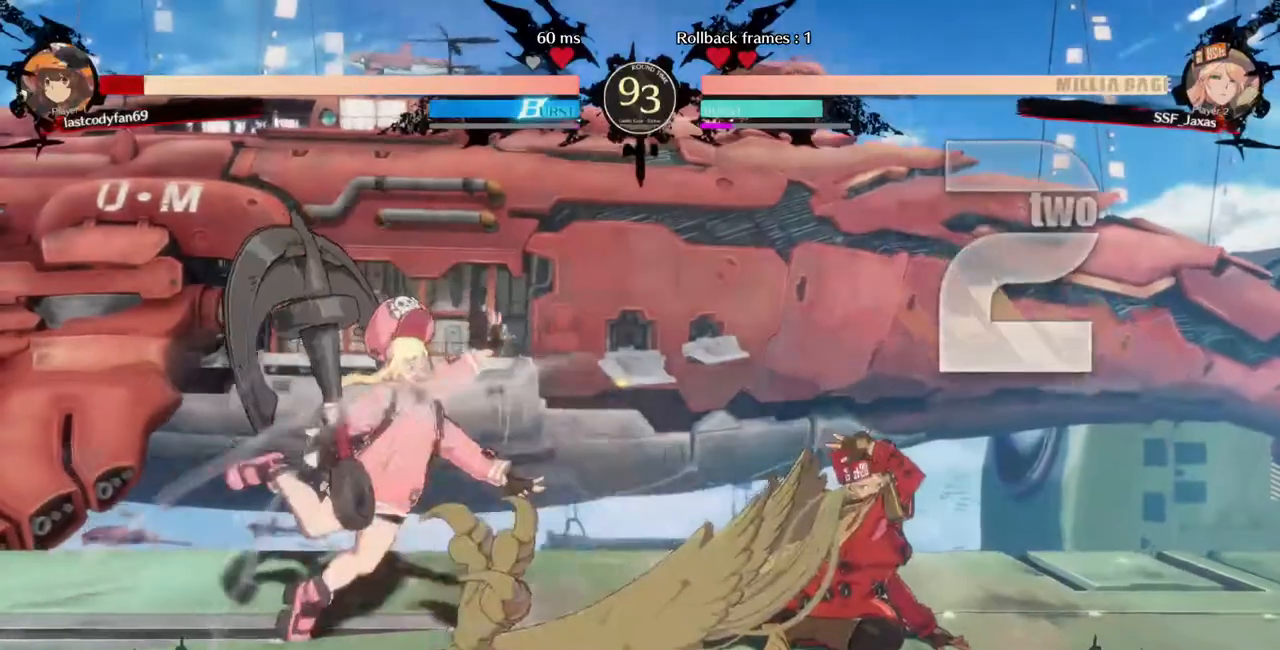
{"dt_ms": 520, "buttons": [], "events": [[40, "DPAD_LEFT", "up"], [40, "R1", "up"]]}
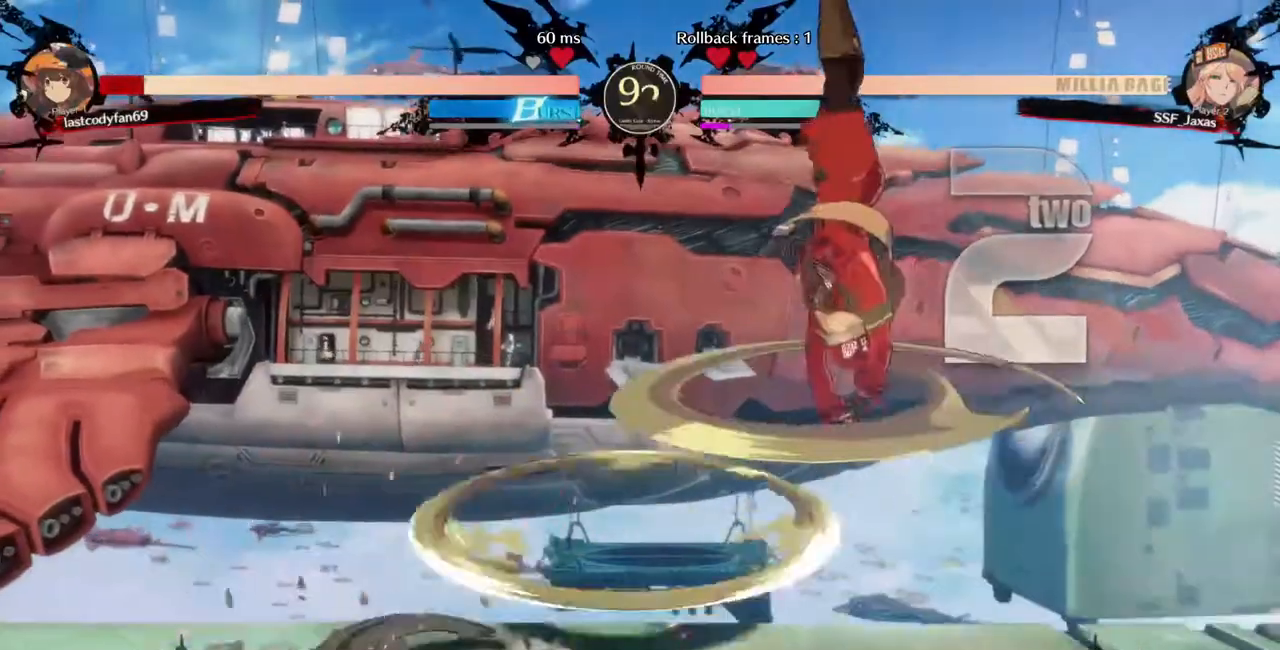
{"dt_ms": 480, "buttons": []}
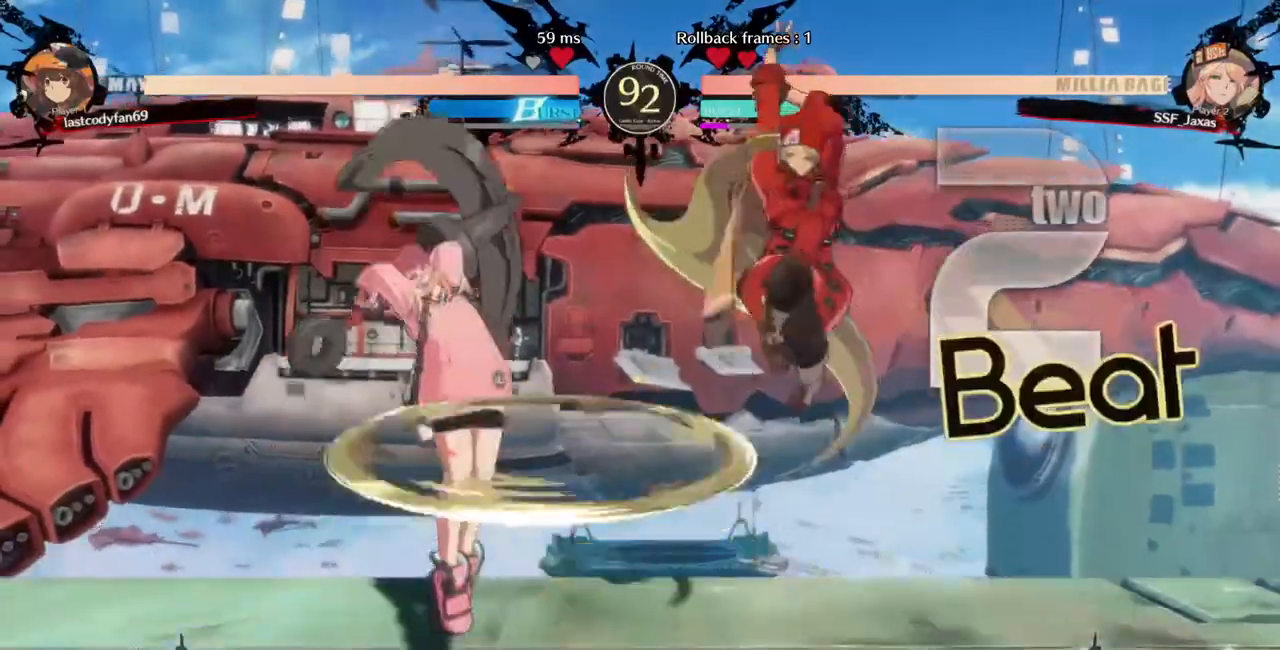
{"dt_ms": 520, "buttons": ["L1"], "events": [[40, "L1", "down"], [120, "L1", "up"], [240, "SQUARE", "down"], [360, "SQUARE", "up"], [480, "L1", "down"]]}
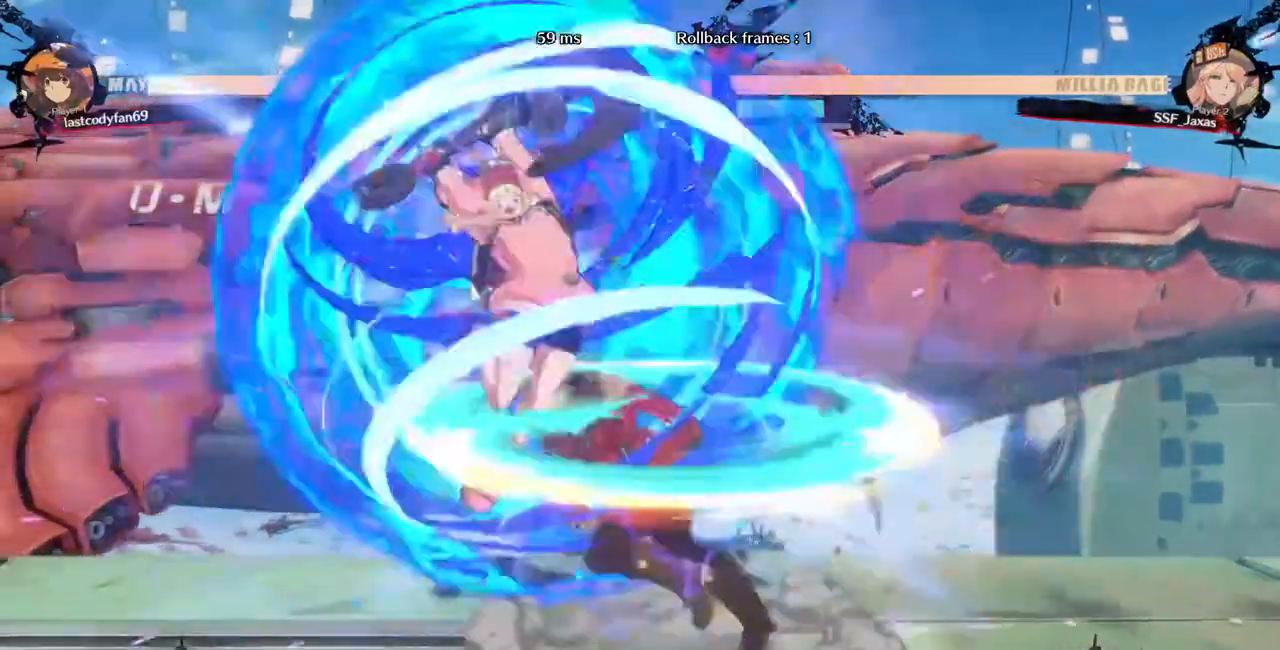
{"dt_ms": 480, "buttons": ["DPAD_RIGHT"]}